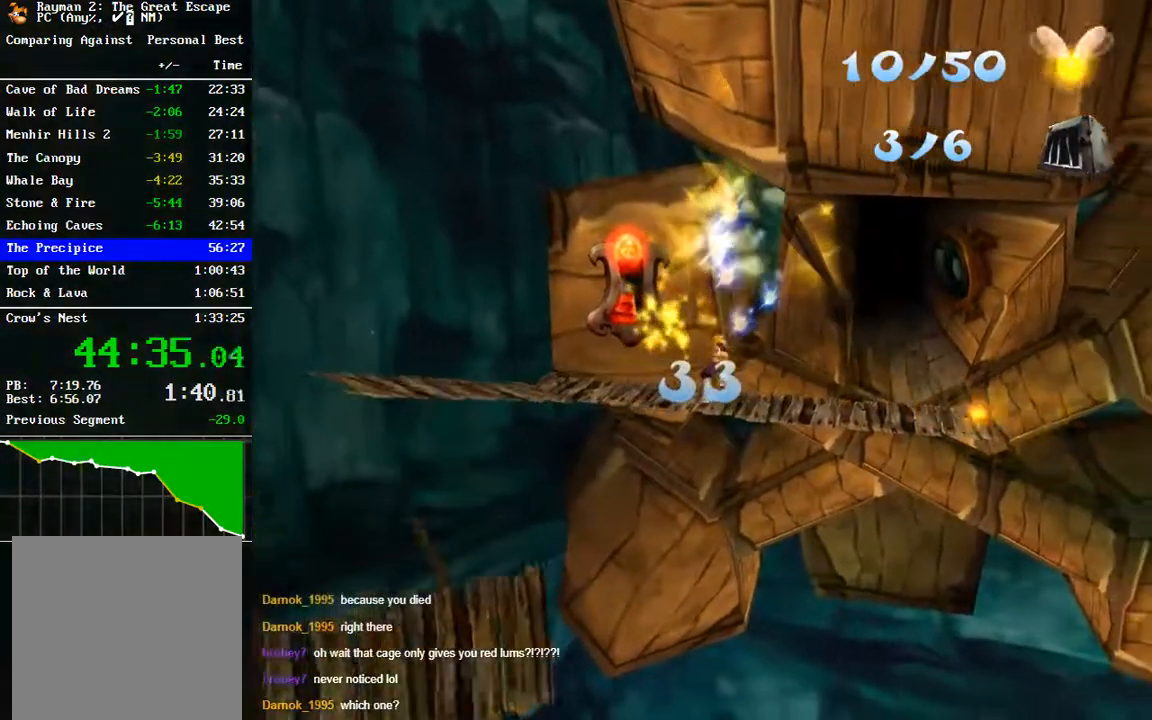
Gameplay with a controller (Xbox layout); each line is a JSON object with the inputs held at the frame after it. "events" lists button and stick changes between this image and that frame as [ms after this image, input, new state], when the widget could be followed in between.
{"buttons": [], "left_stick": "up-right", "right_stick": "center", "events": [[400, "left_stick", "up-right"]]}
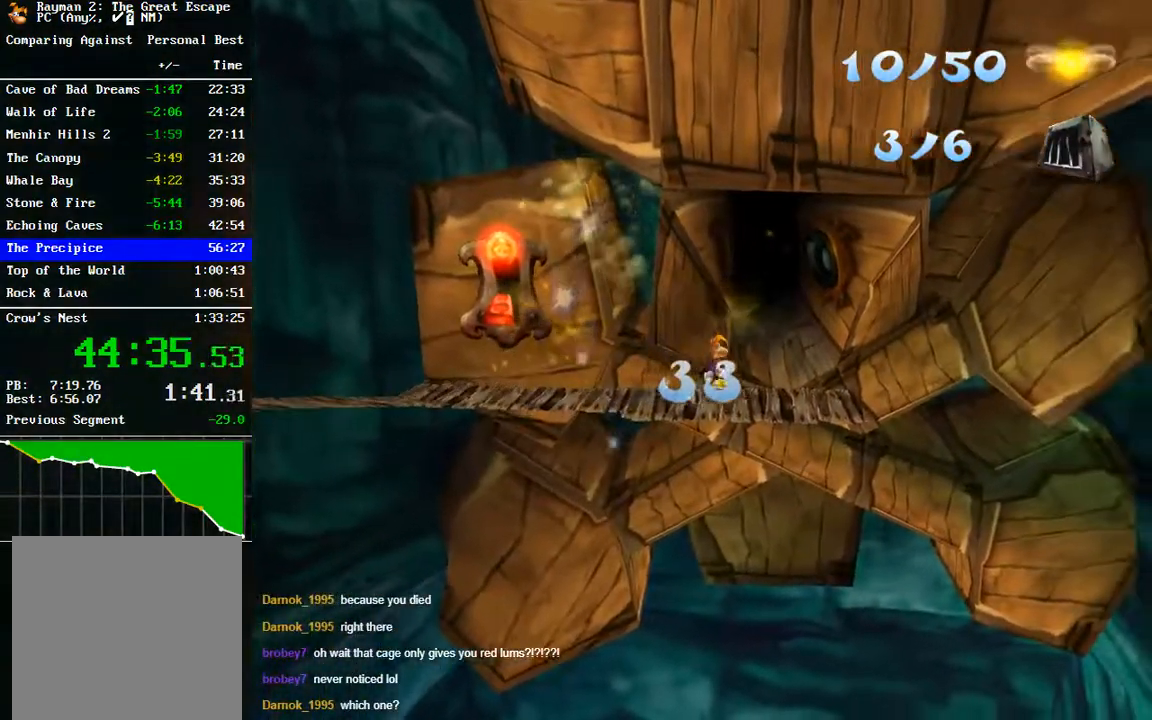
{"buttons": [], "left_stick": "up-right", "right_stick": "center", "events": []}
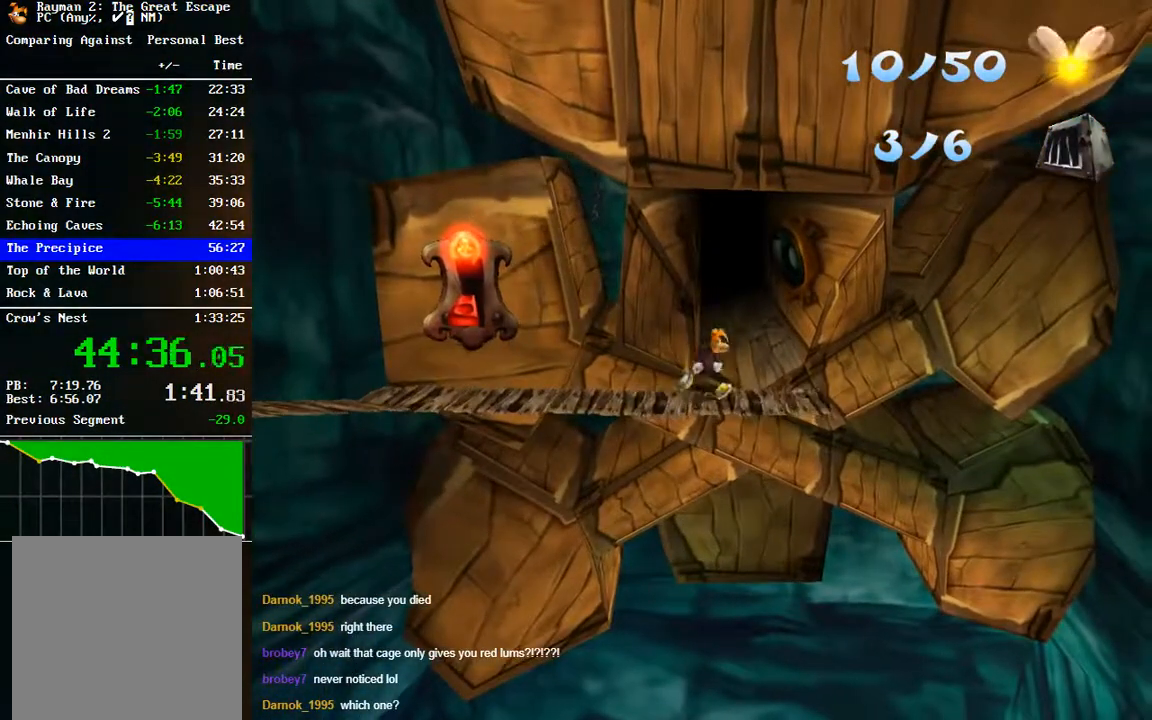
{"buttons": [], "left_stick": "up", "right_stick": "center", "events": [[200, "left_stick", "up"], [283, "A", "down"], [367, "A", "up"]]}
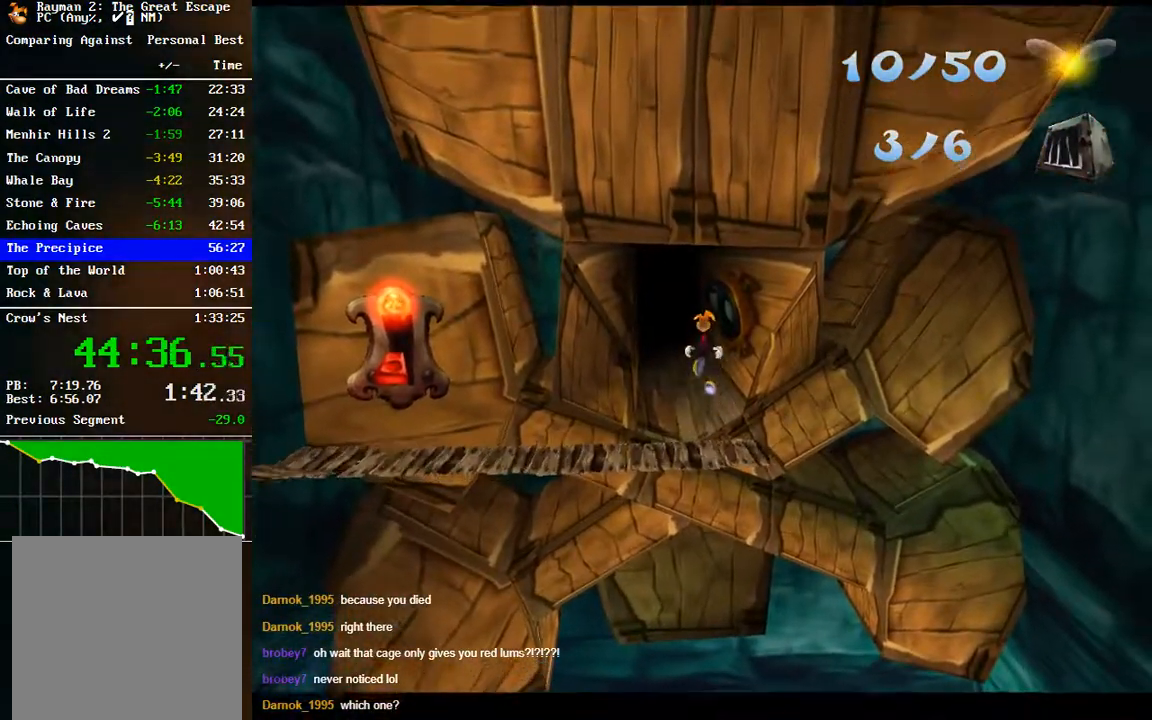
{"buttons": [], "left_stick": "up", "right_stick": "center", "events": []}
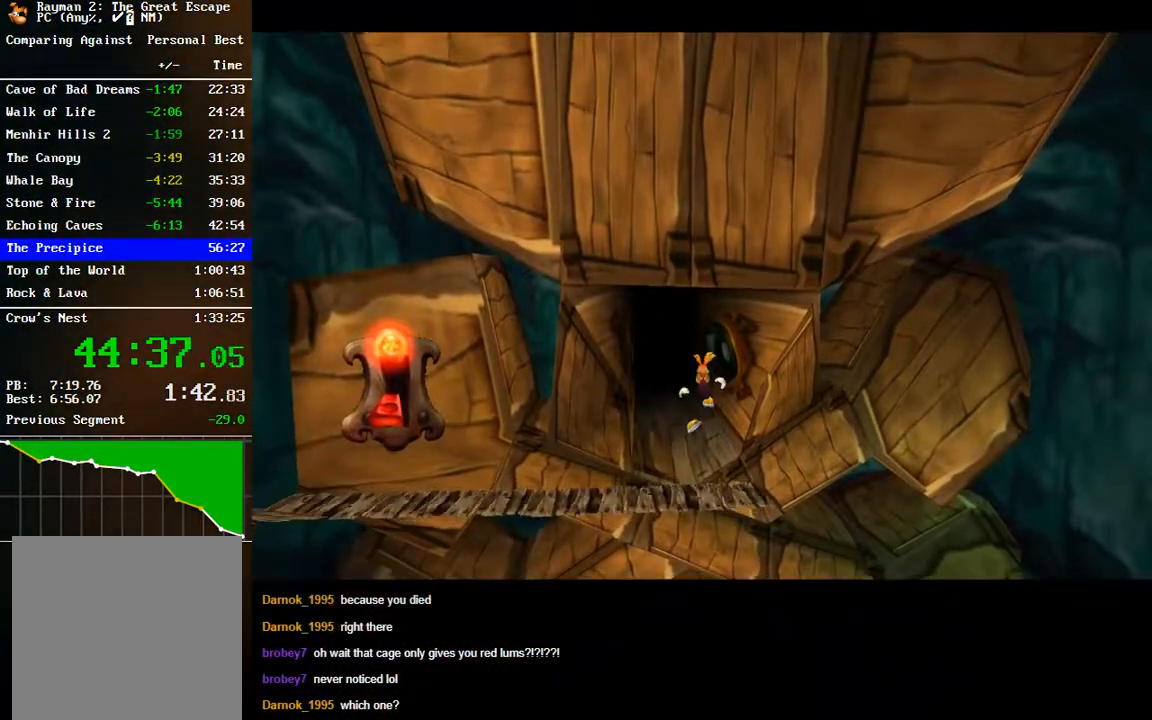
{"buttons": [], "left_stick": "center", "right_stick": "center", "events": [[50, "left_stick", "center"]]}
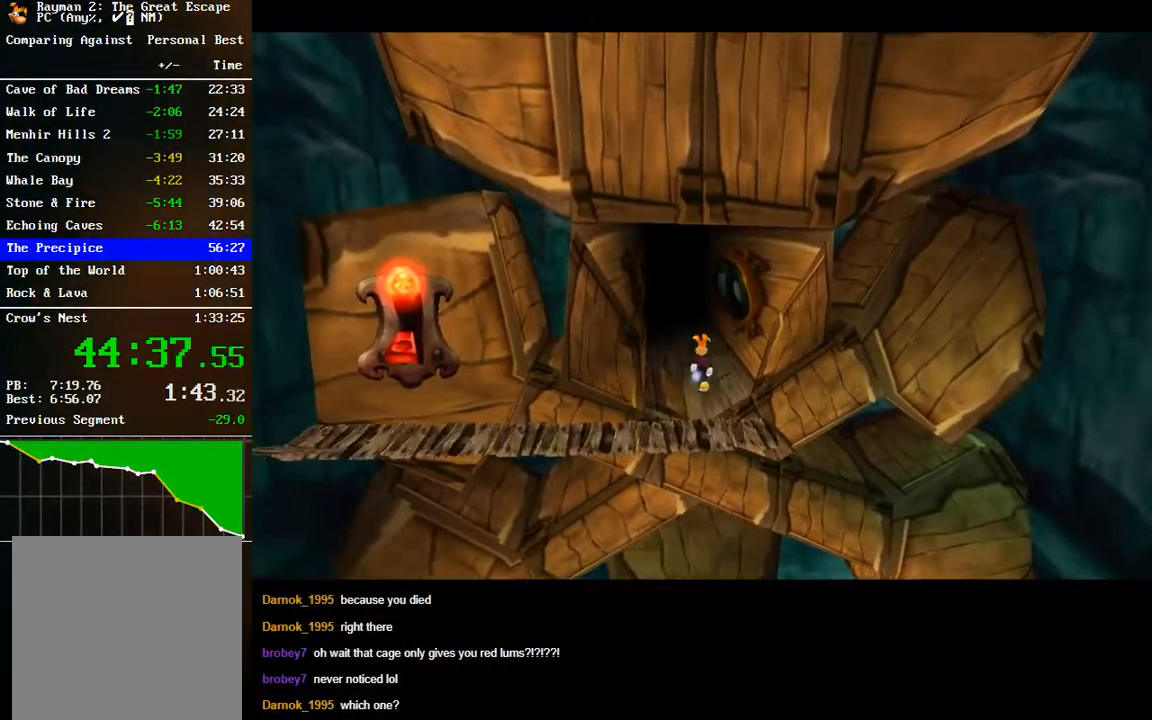
{"buttons": [], "left_stick": "center", "right_stick": "center", "events": []}
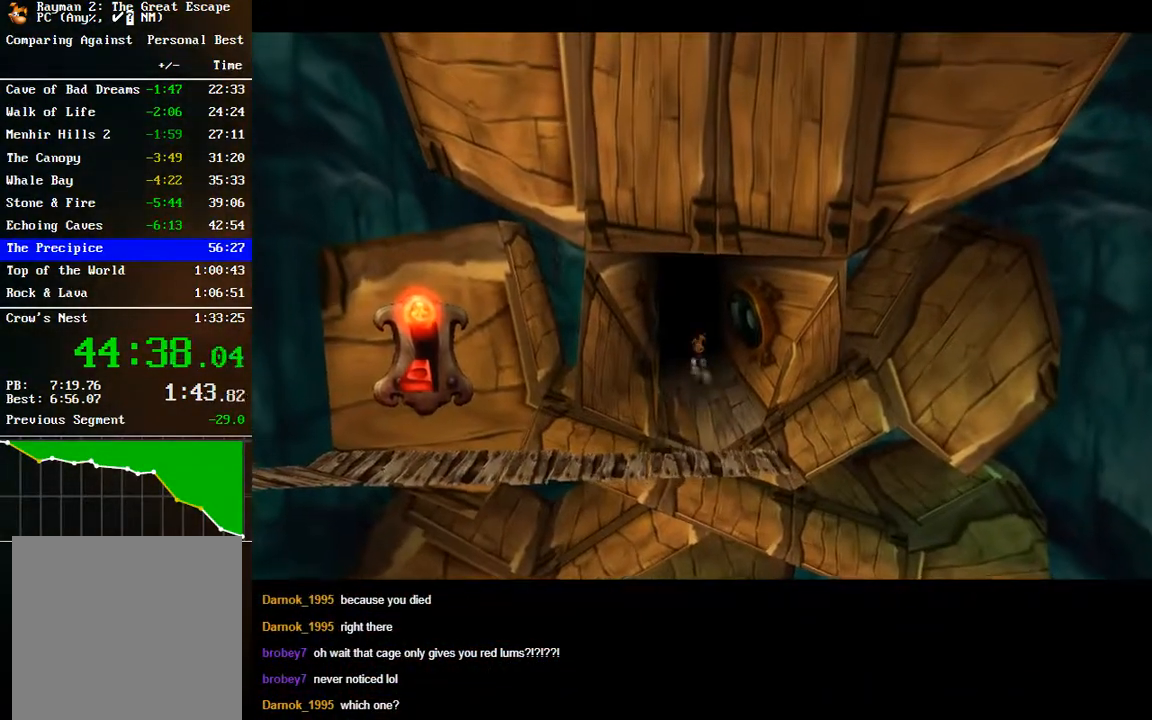
{"buttons": [], "left_stick": "center", "right_stick": "center", "events": []}
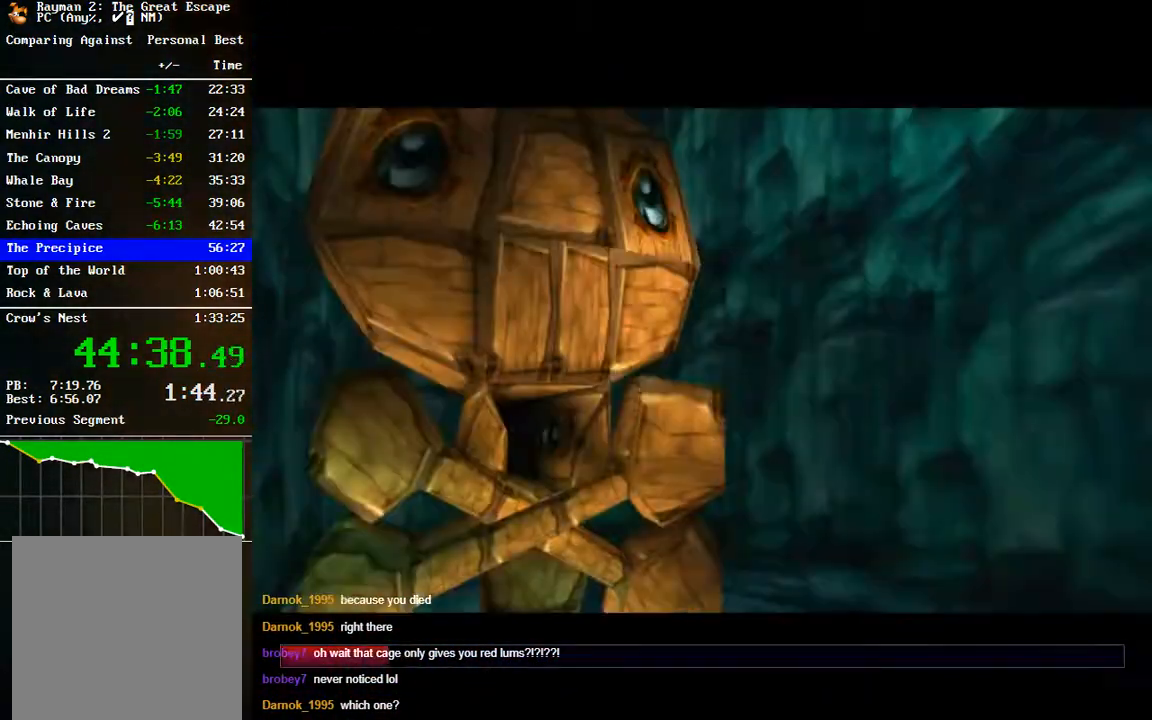
{"buttons": [], "left_stick": "center", "right_stick": "center", "events": []}
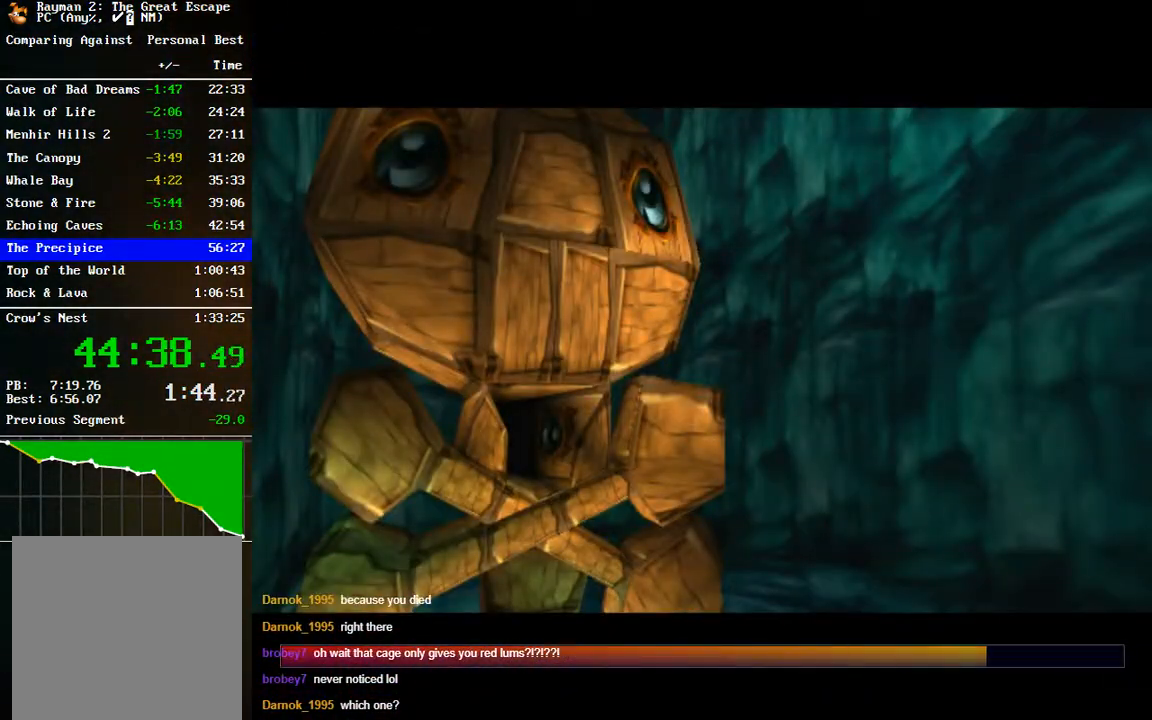
{"buttons": [], "left_stick": "center", "right_stick": "center", "events": []}
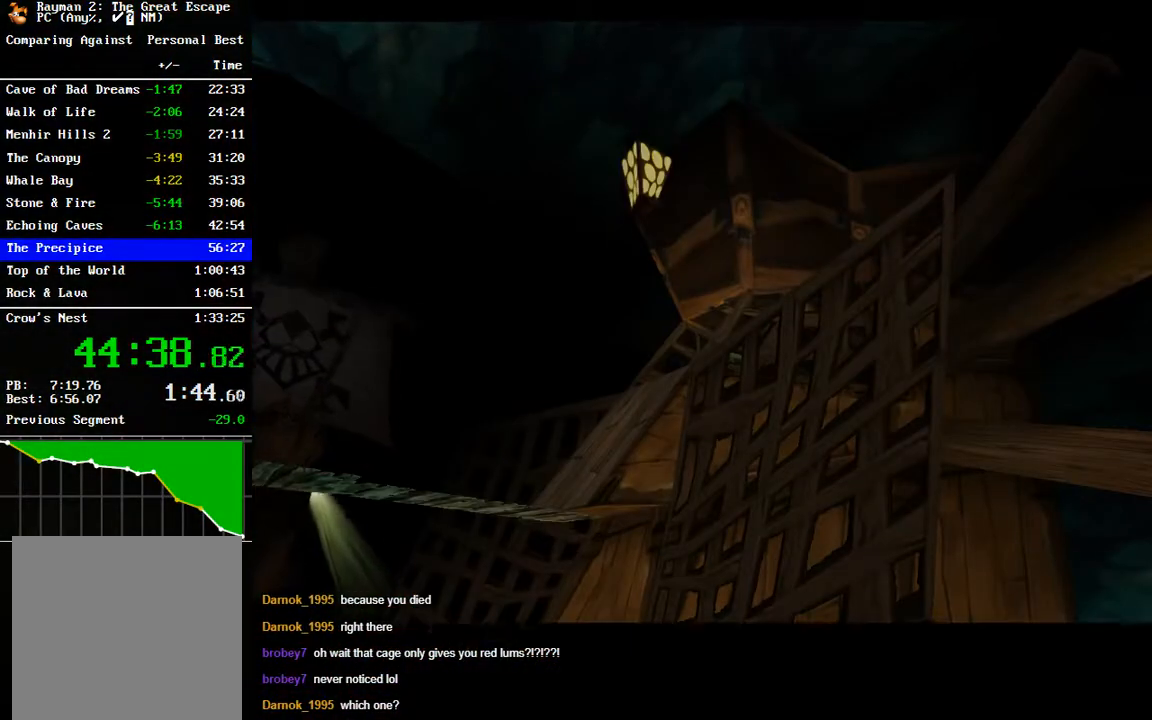
{"buttons": [], "left_stick": "center", "right_stick": "center", "events": []}
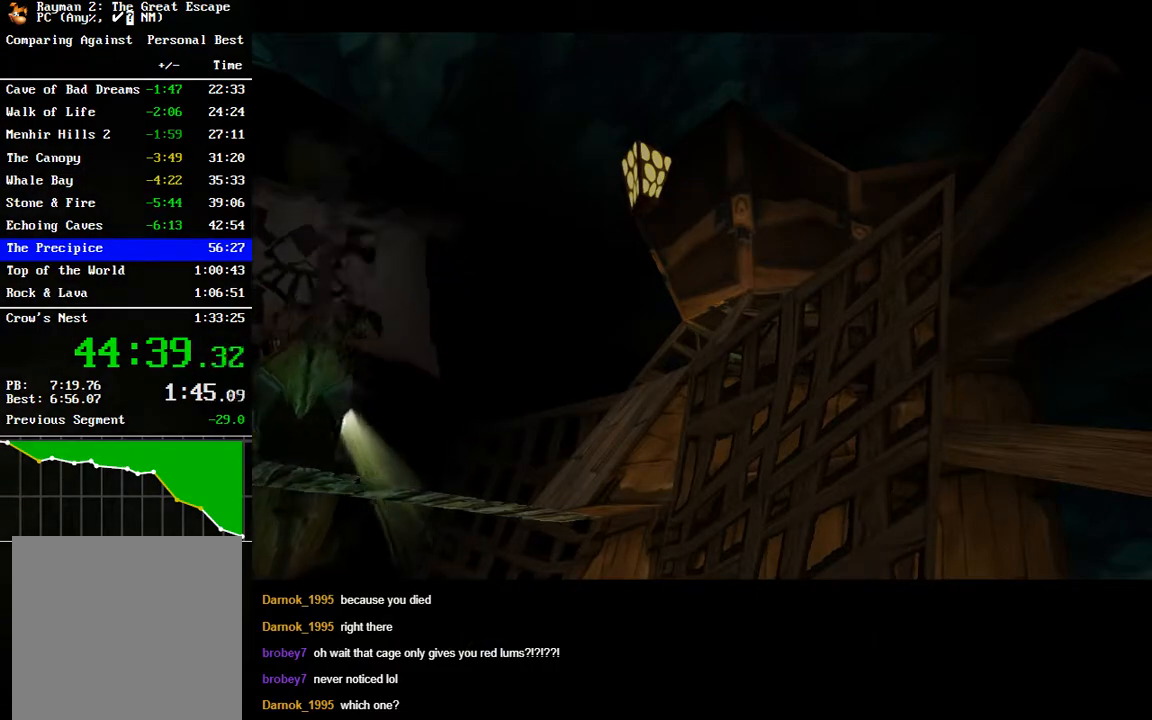
{"buttons": [], "left_stick": "center", "right_stick": "center", "events": []}
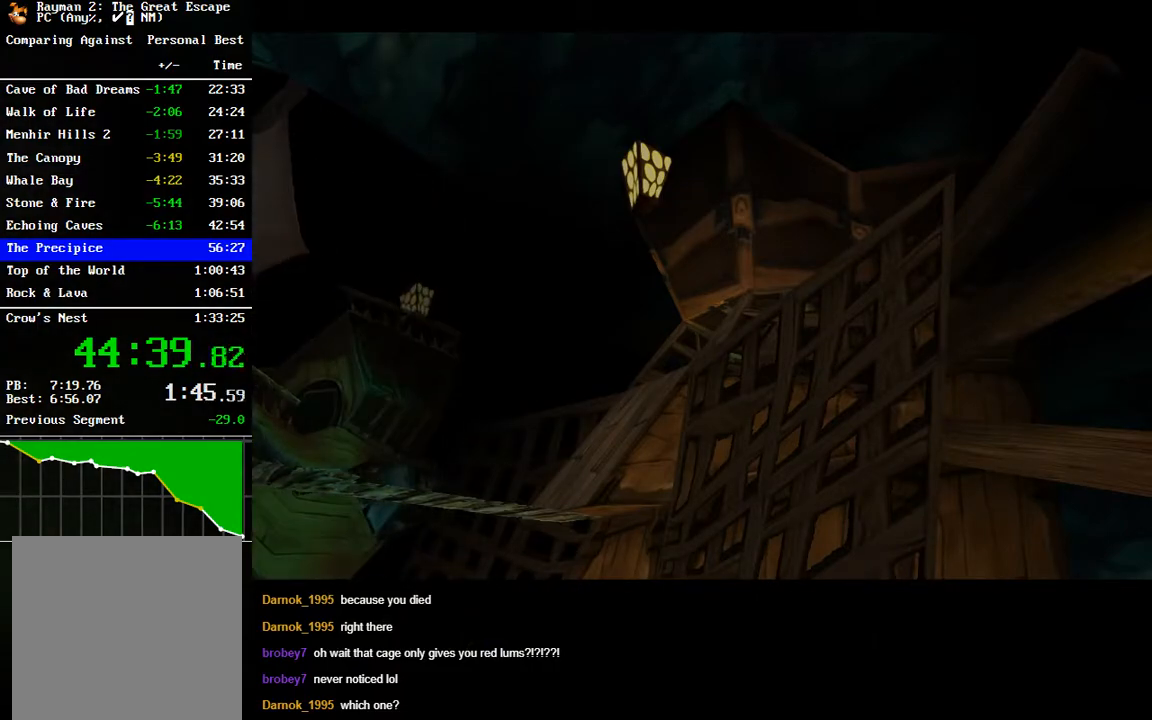
{"buttons": [], "left_stick": "center", "right_stick": "center", "events": []}
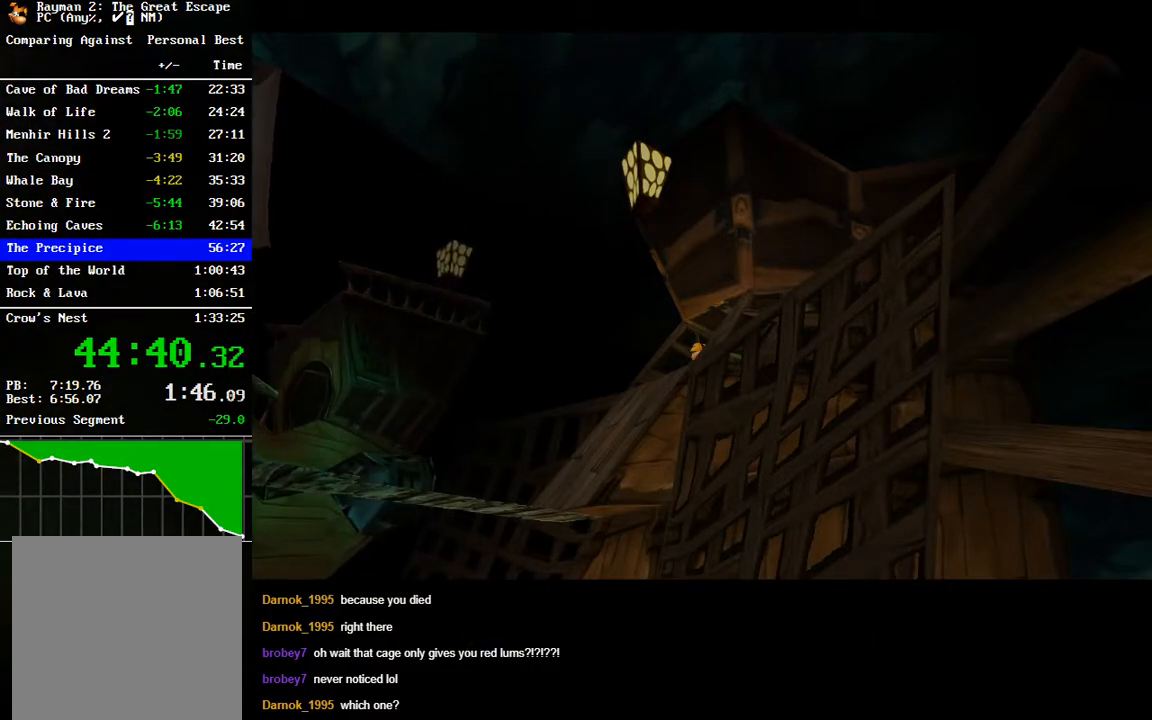
{"buttons": [], "left_stick": "center", "right_stick": "center", "events": []}
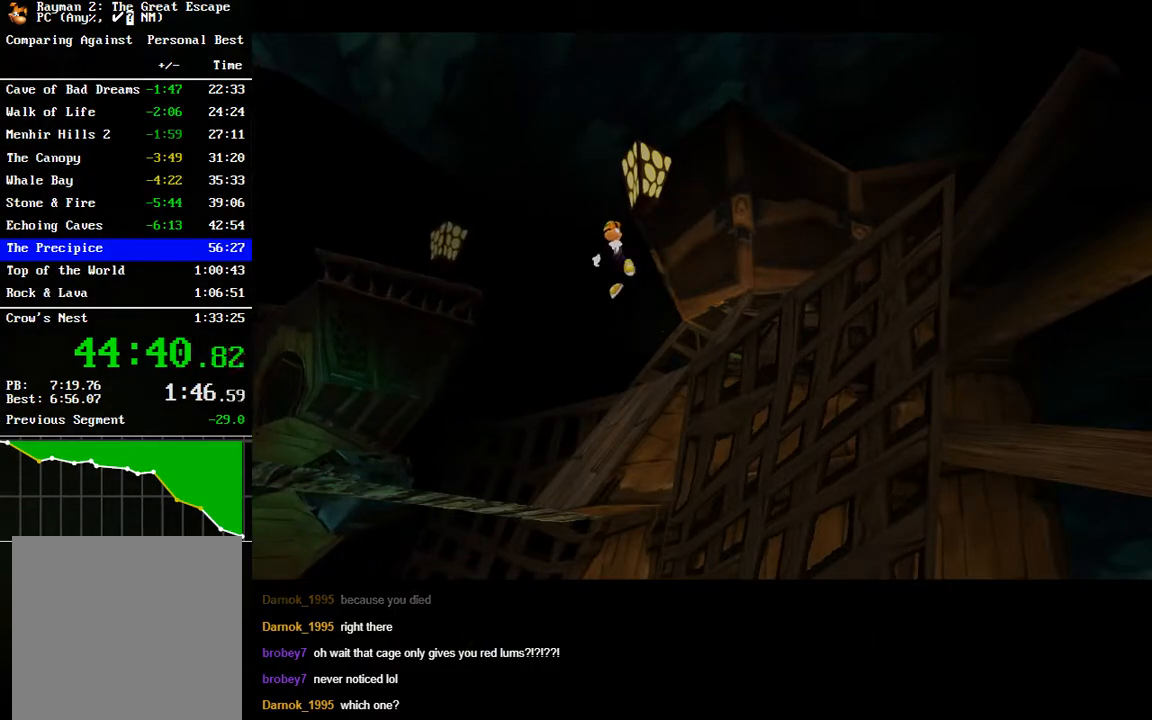
{"buttons": [], "left_stick": "center", "right_stick": "center", "events": []}
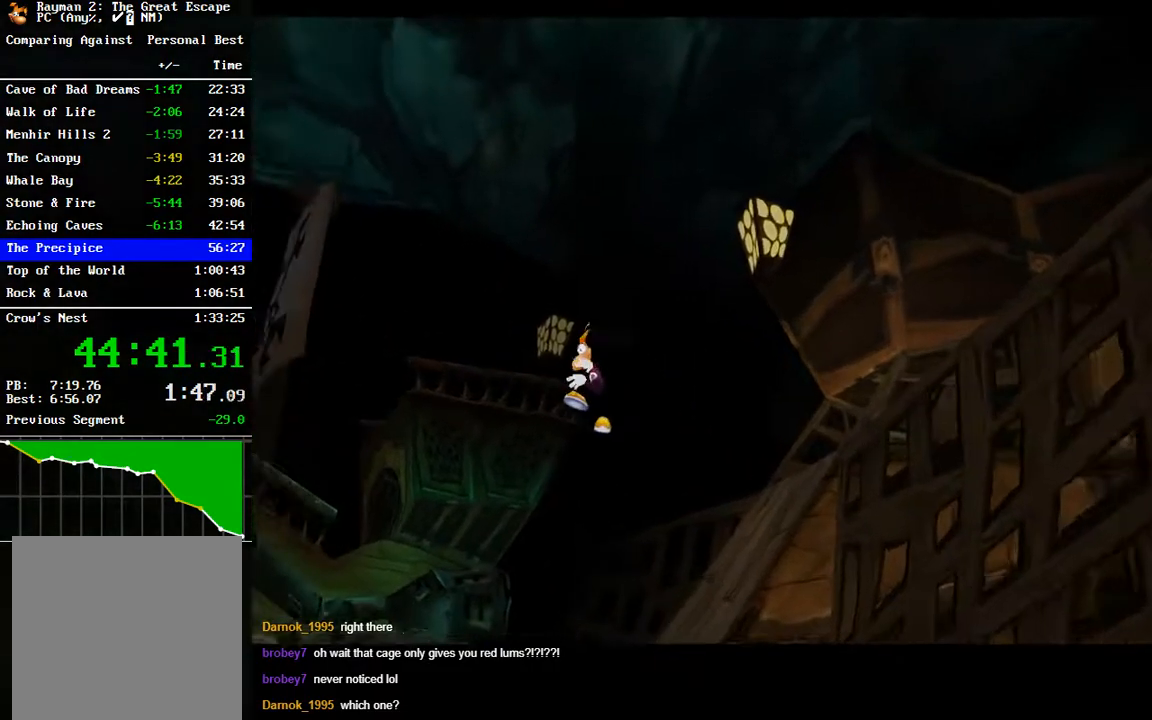
{"buttons": [], "left_stick": "center", "right_stick": "center", "events": []}
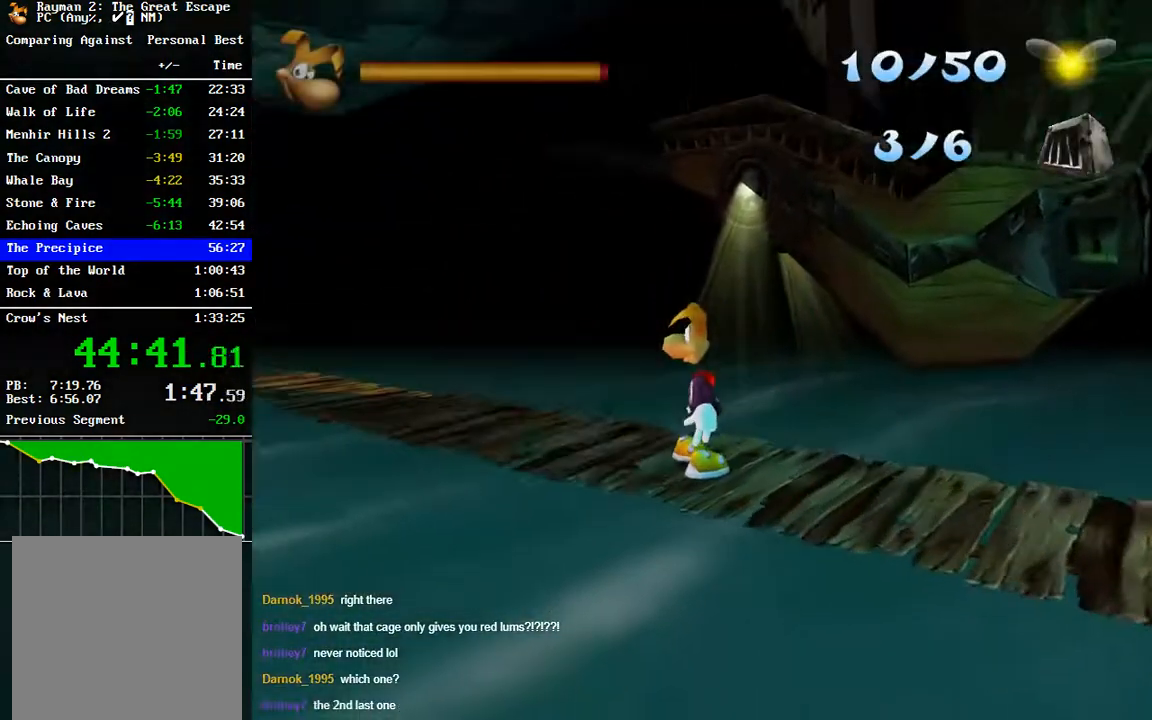
{"buttons": [], "left_stick": "up-left", "right_stick": "center", "events": [[83, "left_stick", "up-left"]]}
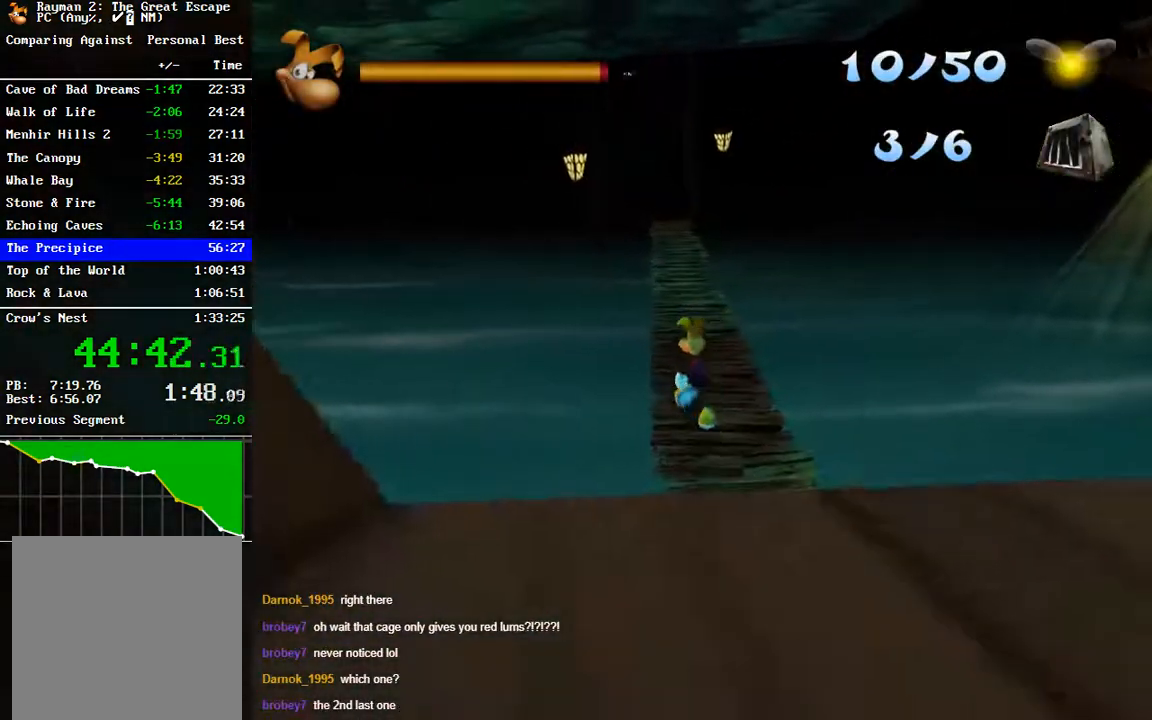
{"buttons": [], "left_stick": "up", "right_stick": "center", "events": [[33, "left_stick", "up"]]}
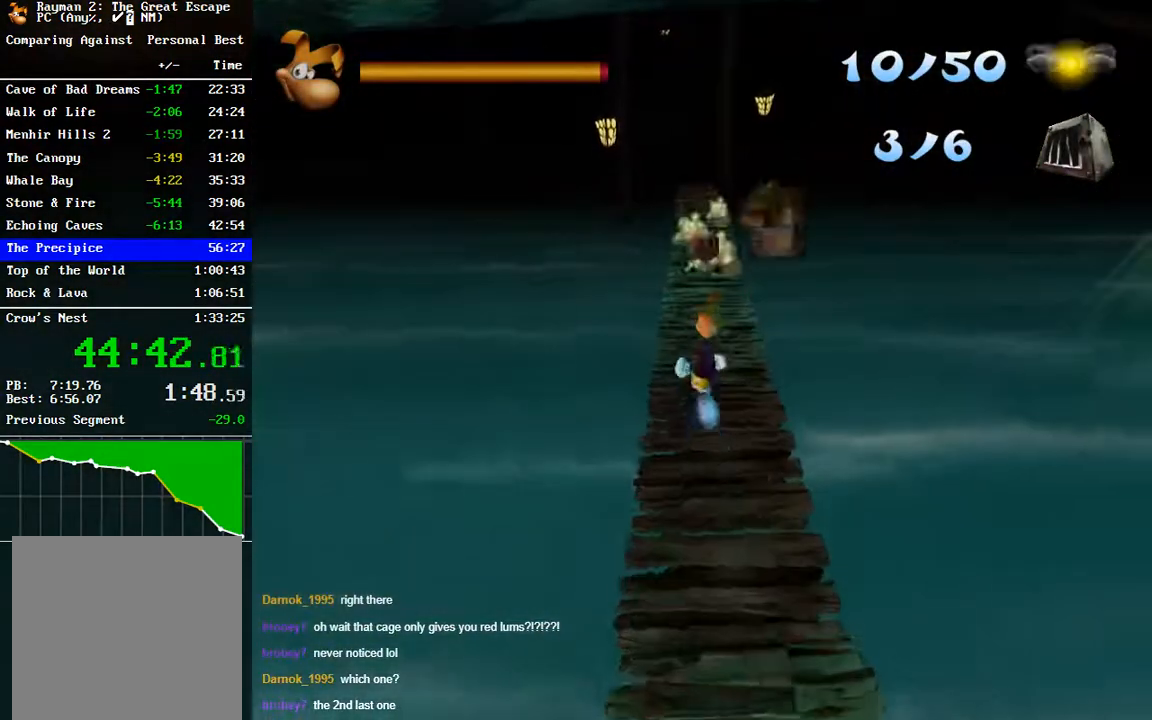
{"buttons": [], "left_stick": "up", "right_stick": "center", "events": [[317, "A", "down"], [467, "A", "up"]]}
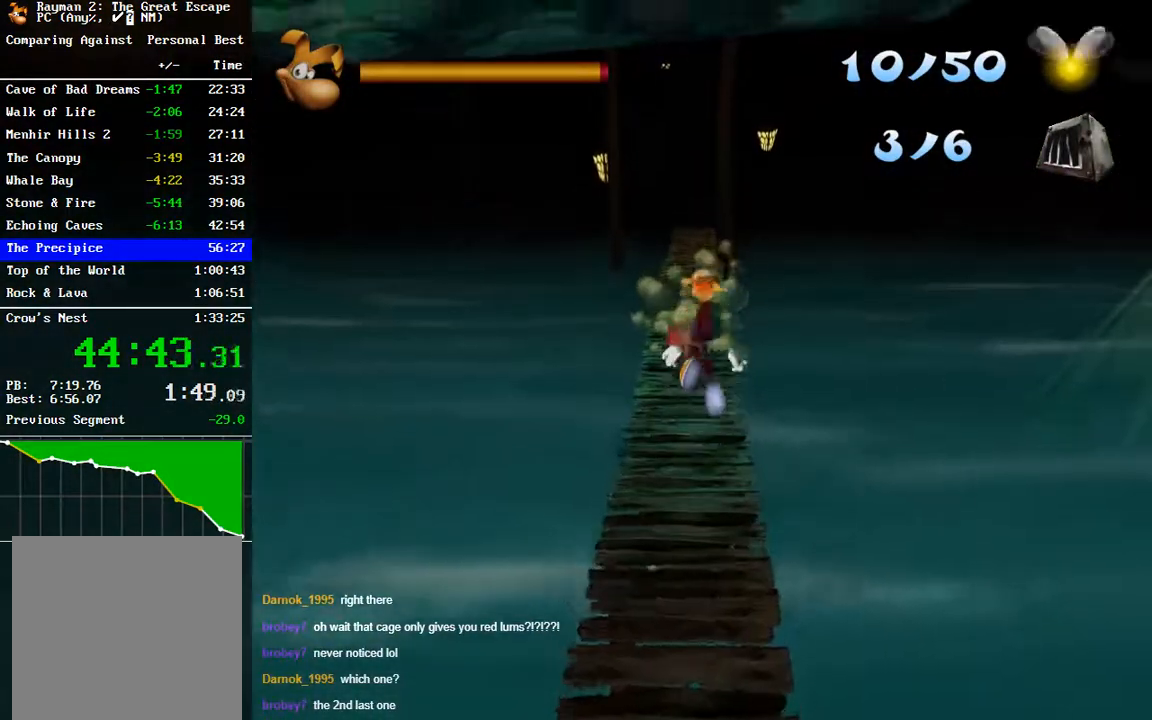
{"buttons": [], "left_stick": "up", "right_stick": "center", "events": []}
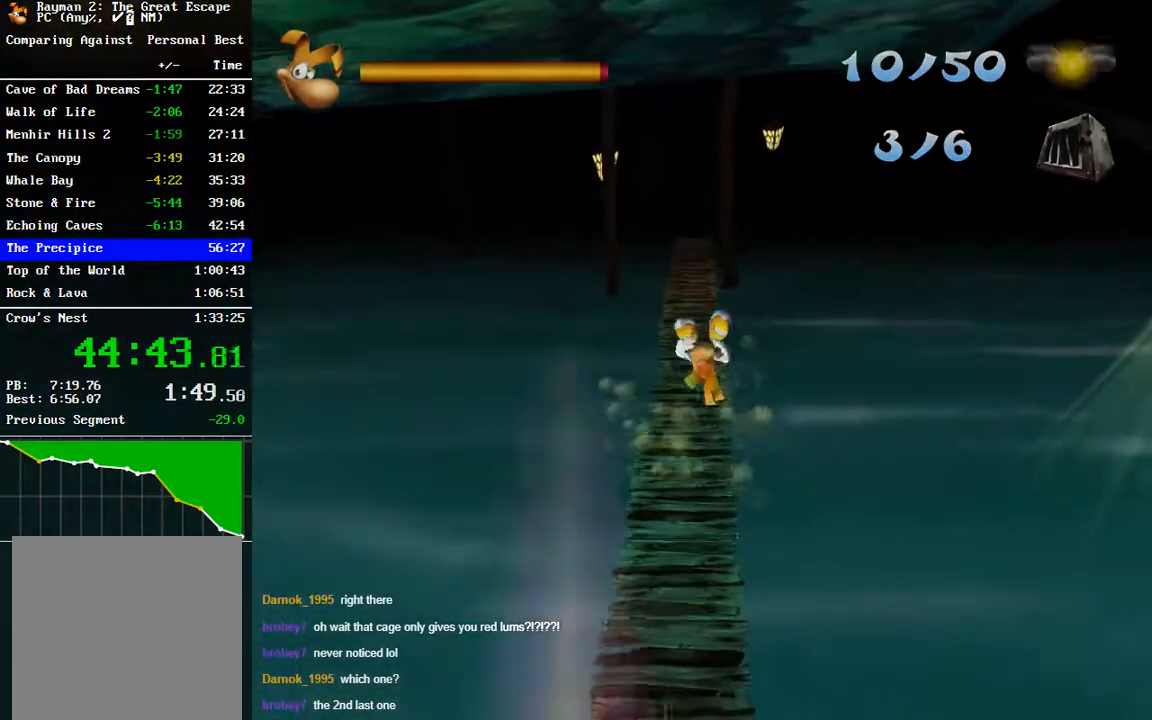
{"buttons": [], "left_stick": "up", "right_stick": "center", "events": []}
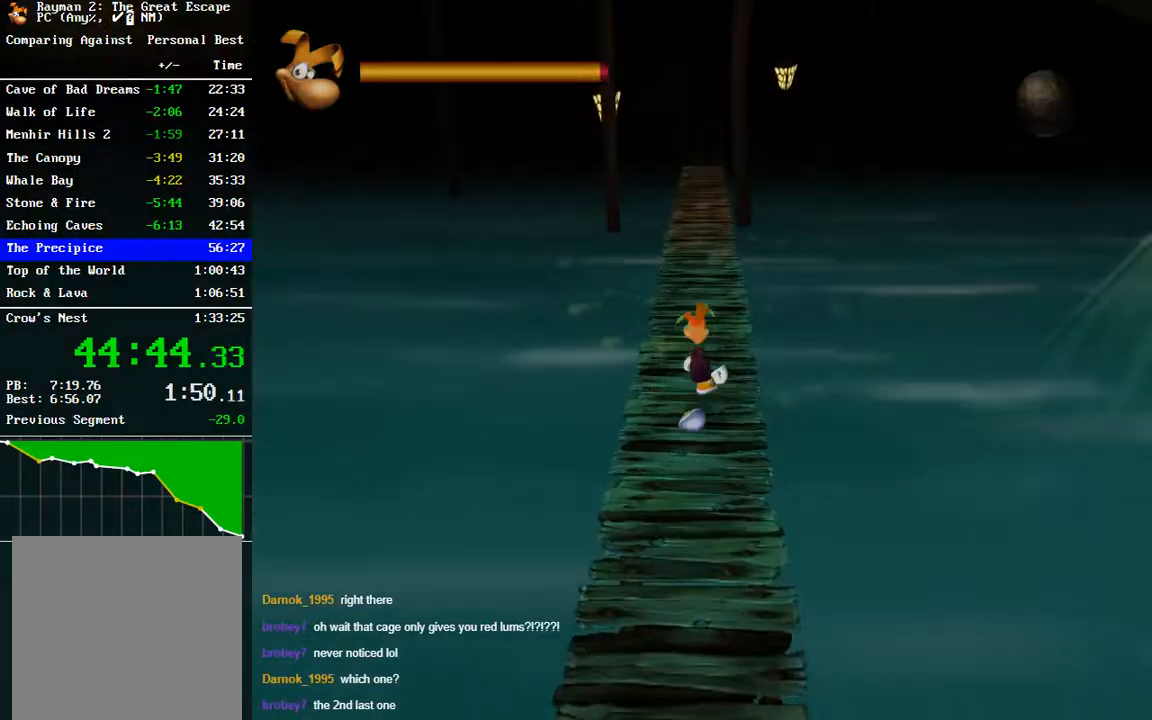
{"buttons": ["A"], "left_stick": "up", "right_stick": "center", "events": [[400, "A", "down"]]}
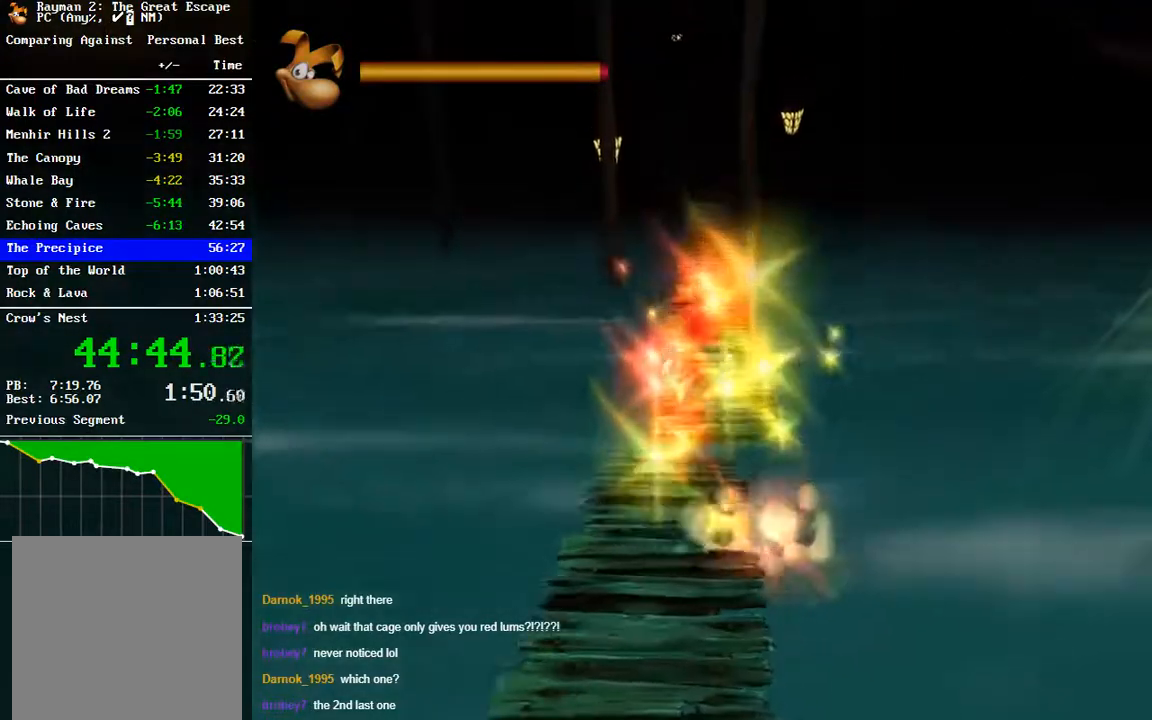
{"buttons": [], "left_stick": "up", "right_stick": "center", "events": [[150, "A", "up"]]}
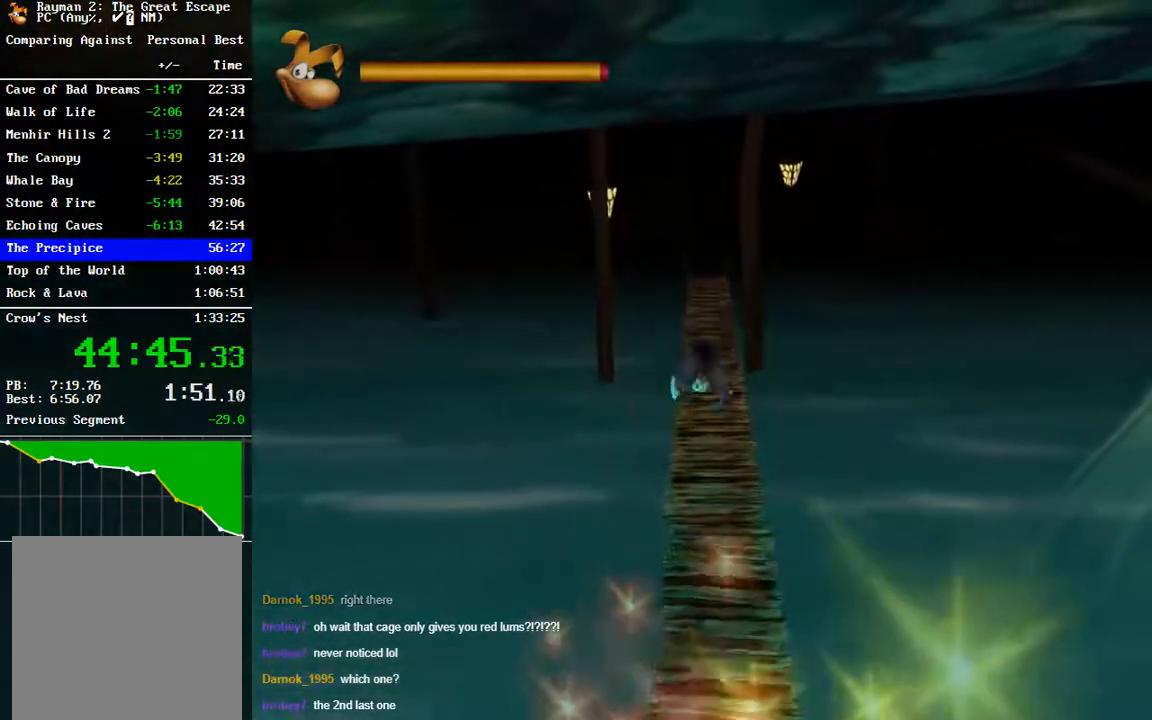
{"buttons": [], "left_stick": "up", "right_stick": "center", "events": []}
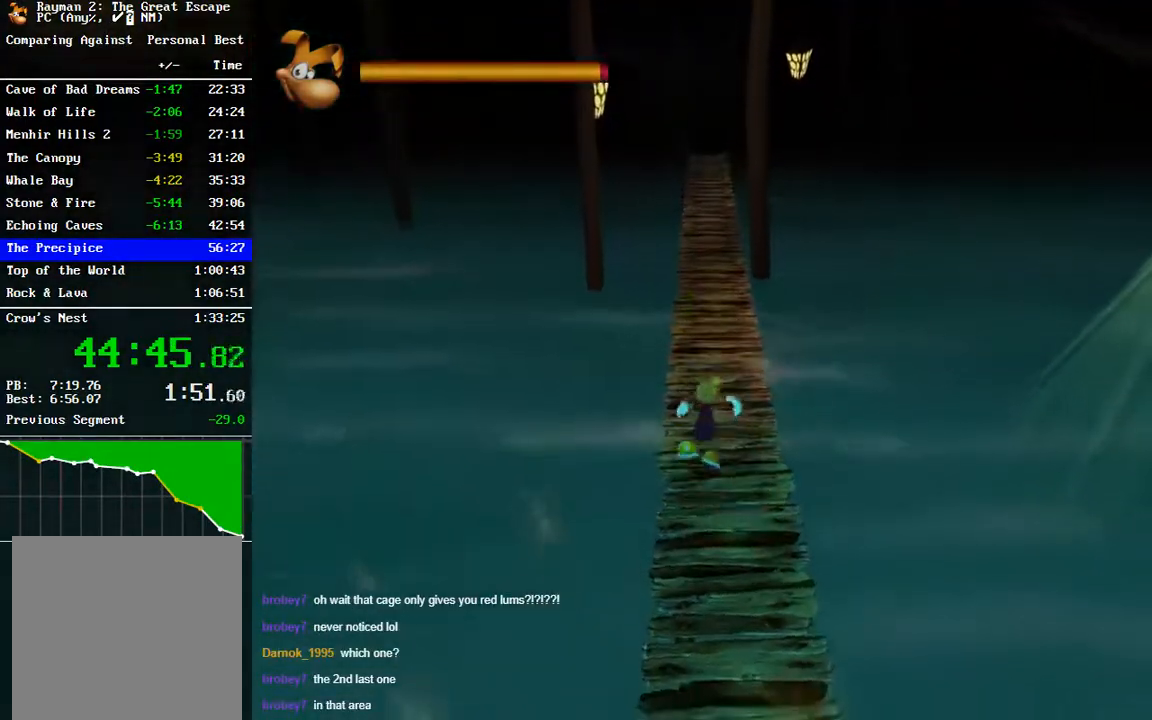
{"buttons": [], "left_stick": "up", "right_stick": "center", "events": []}
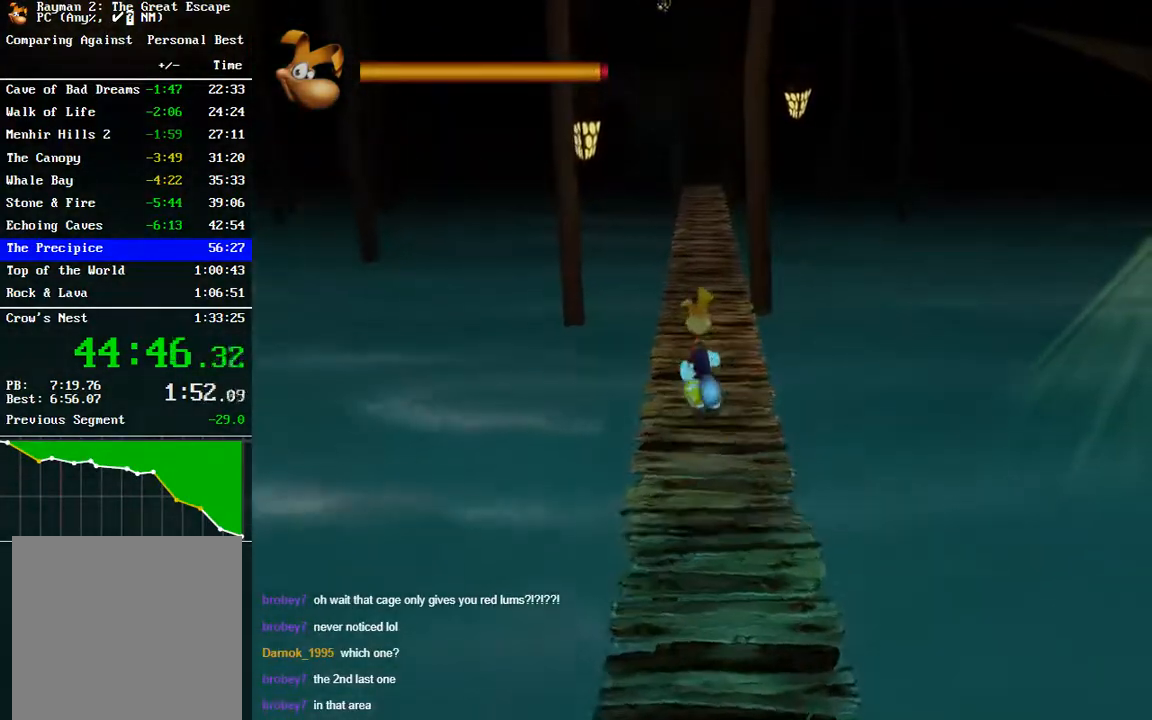
{"buttons": ["B"], "left_stick": "up", "right_stick": "center", "events": [[117, "B", "down"], [383, "B", "up"], [500, "B", "down"]]}
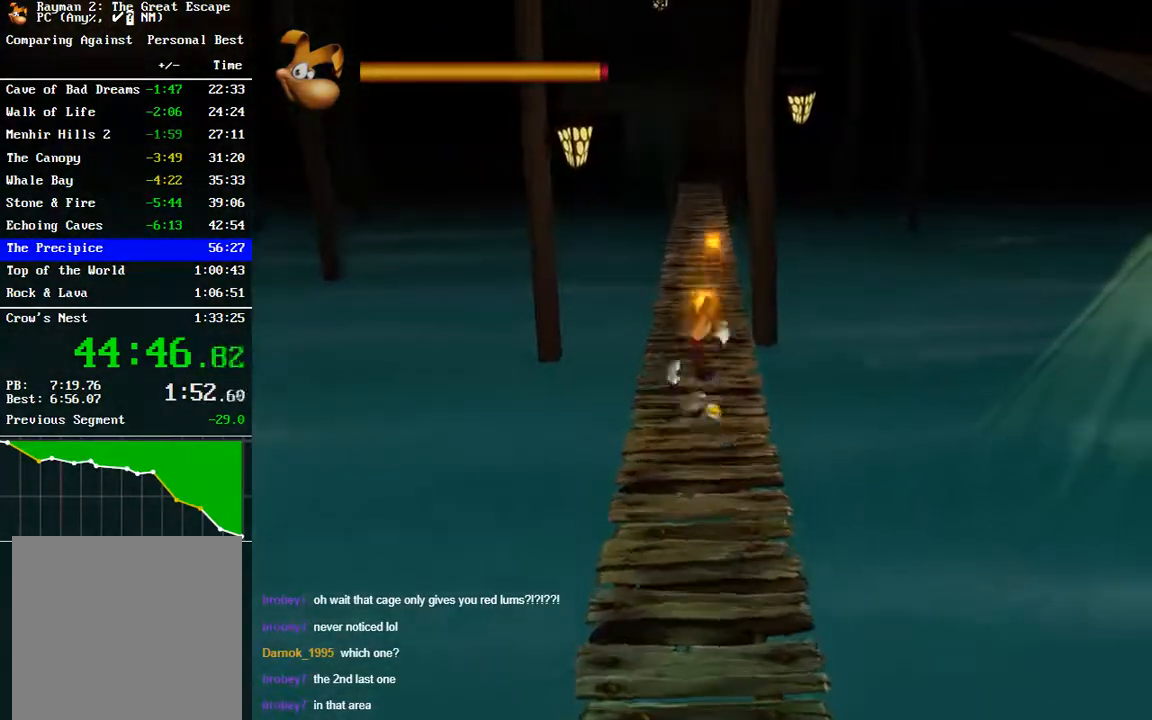
{"buttons": [], "left_stick": "up", "right_stick": "center", "events": [[67, "B", "up"], [183, "B", "down"], [283, "B", "up"], [367, "B", "down"], [450, "B", "up"]]}
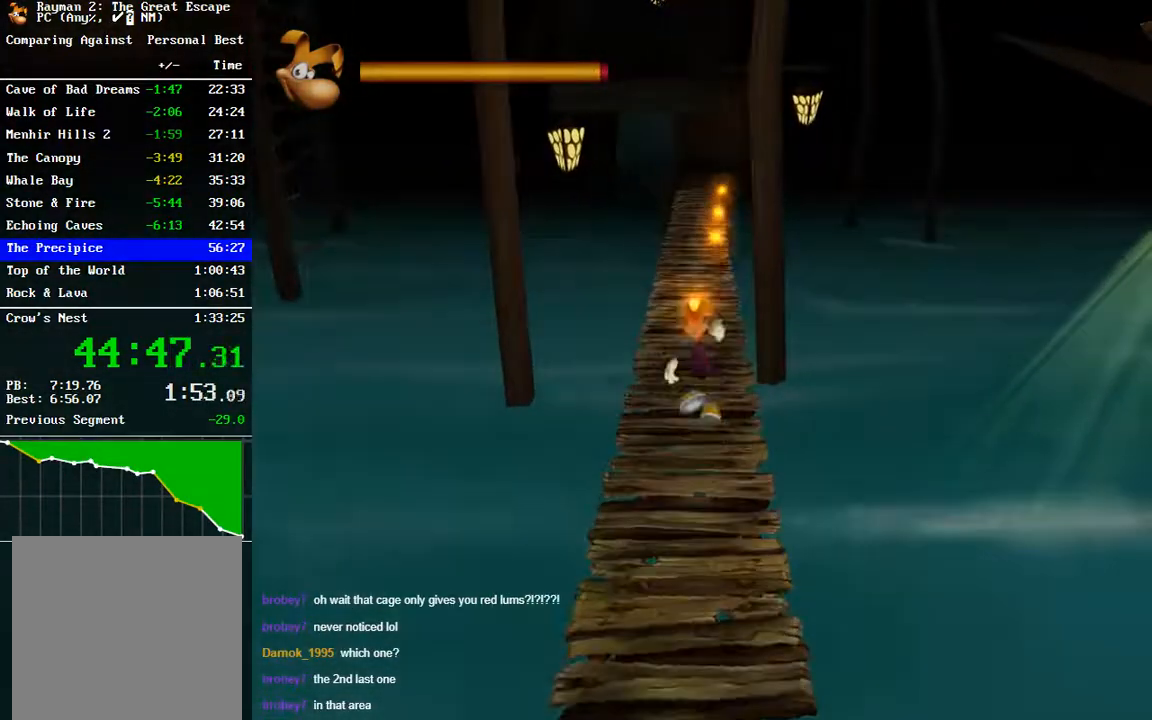
{"buttons": [], "left_stick": "up", "right_stick": "center", "events": [[33, "B", "down"], [50, "L2", "down"], [100, "B", "up"], [117, "L2", "up"], [200, "B", "down"], [283, "B", "up"], [350, "B", "down"], [433, "B", "up"]]}
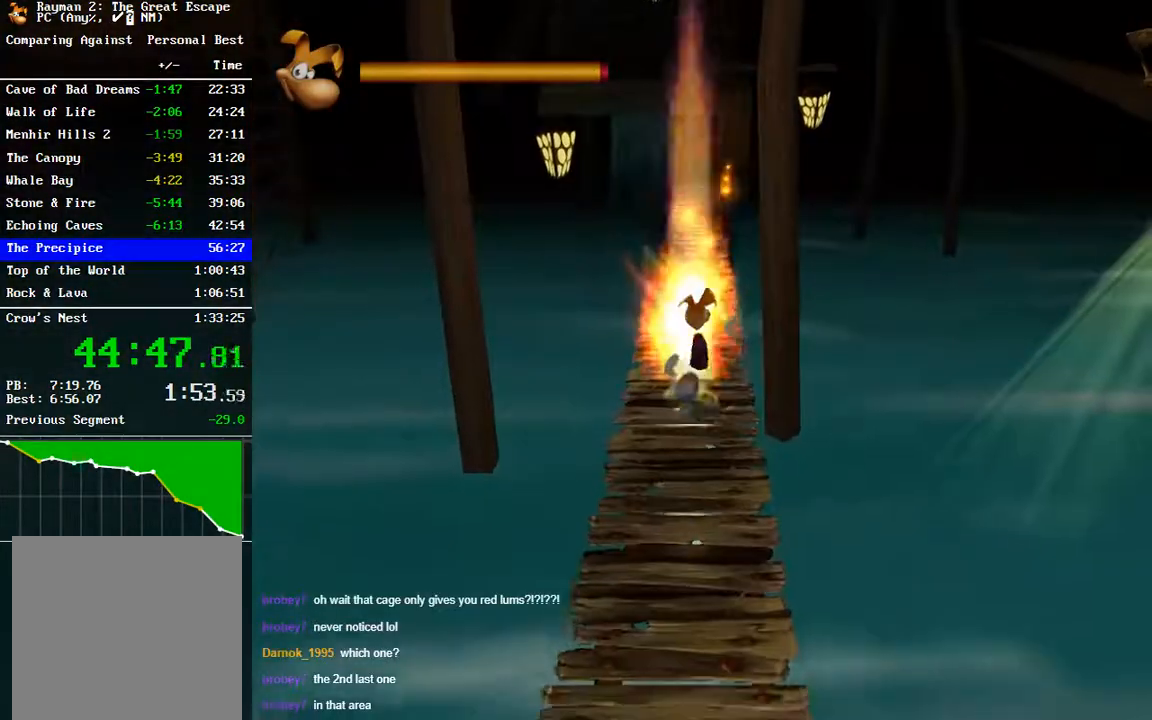
{"buttons": [], "left_stick": "up", "right_stick": "center", "events": [[233, "A", "down"], [467, "A", "up"]]}
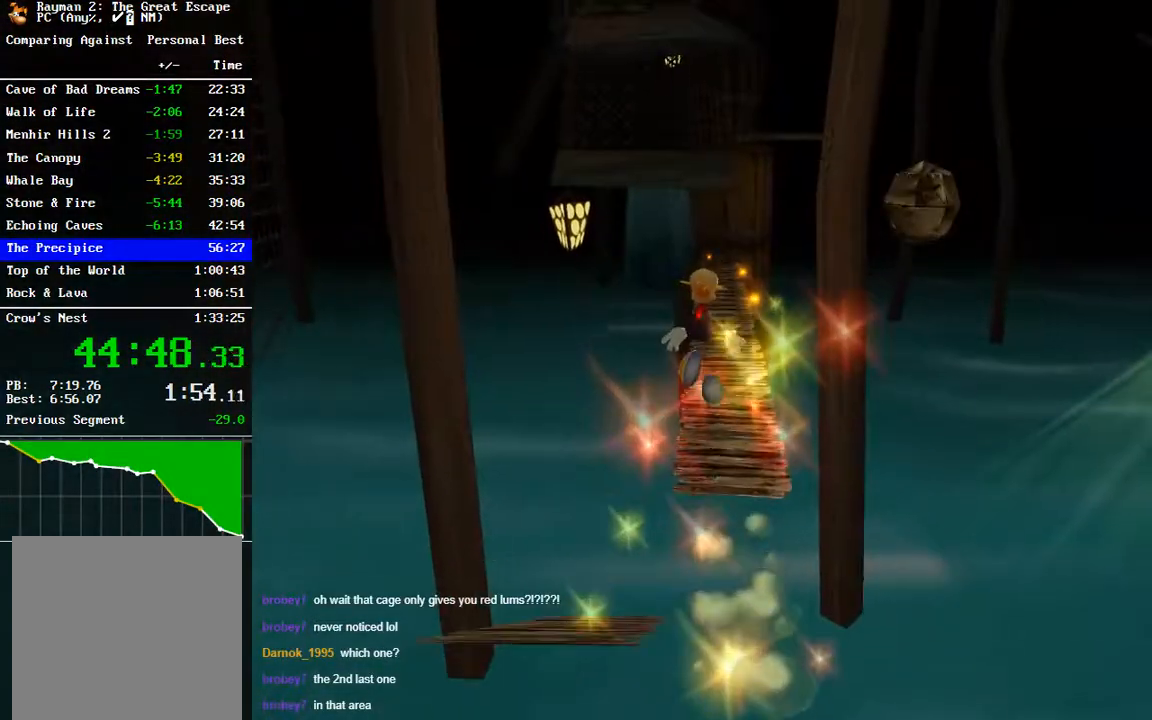
{"buttons": [], "left_stick": "up", "right_stick": "center", "events": [[383, "B", "down"], [467, "B", "up"]]}
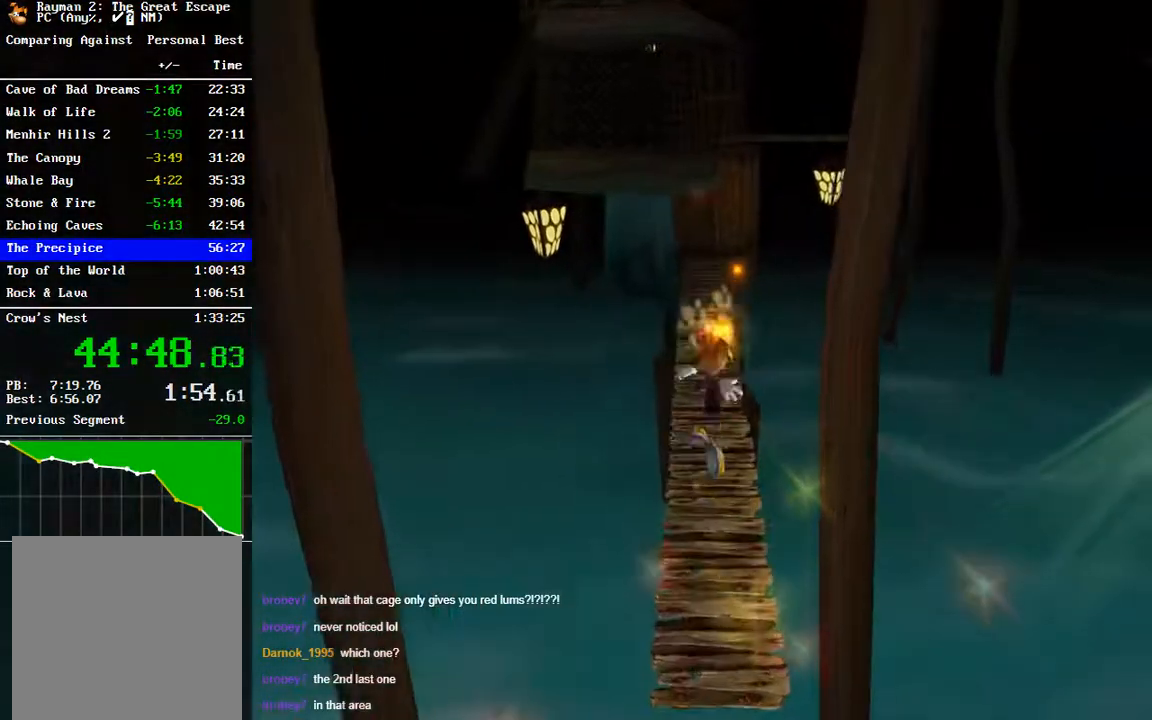
{"buttons": [], "left_stick": "up", "right_stick": "center", "events": [[50, "B", "down"], [117, "B", "up"], [250, "B", "down"], [317, "B", "up"], [433, "B", "down"], [467, "B", "up"]]}